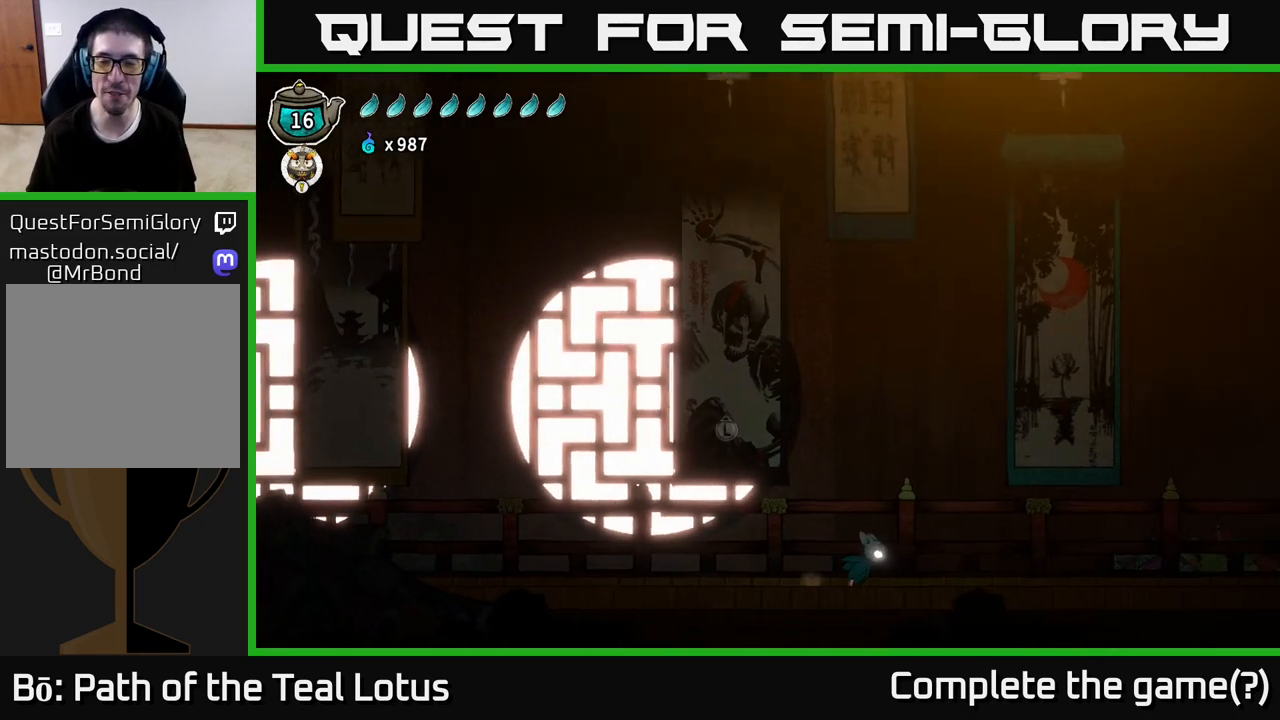
Gameplay with a controller (Xbox layout); each line is a JSON object with the inputs held at the frame after it. "events" lists button and stick changes between this image and that frame as [ms after this image, input, new state], when the widget could be followed in between.
{"buttons": [], "left_stick": "right", "right_stick": "center", "events": [[117, "left_stick", "center"], [333, "left_stick", "right"]]}
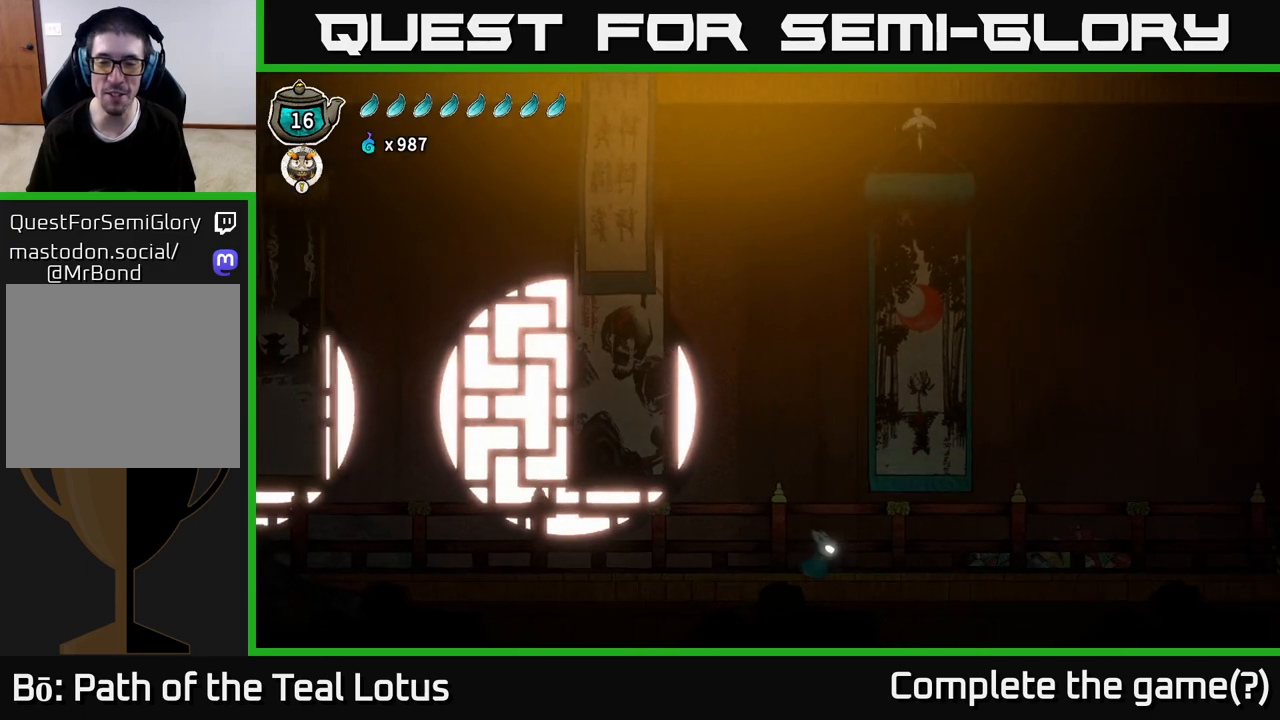
{"buttons": [], "left_stick": "right", "right_stick": "center", "events": [[17, "left_stick", "center"], [450, "left_stick", "right"]]}
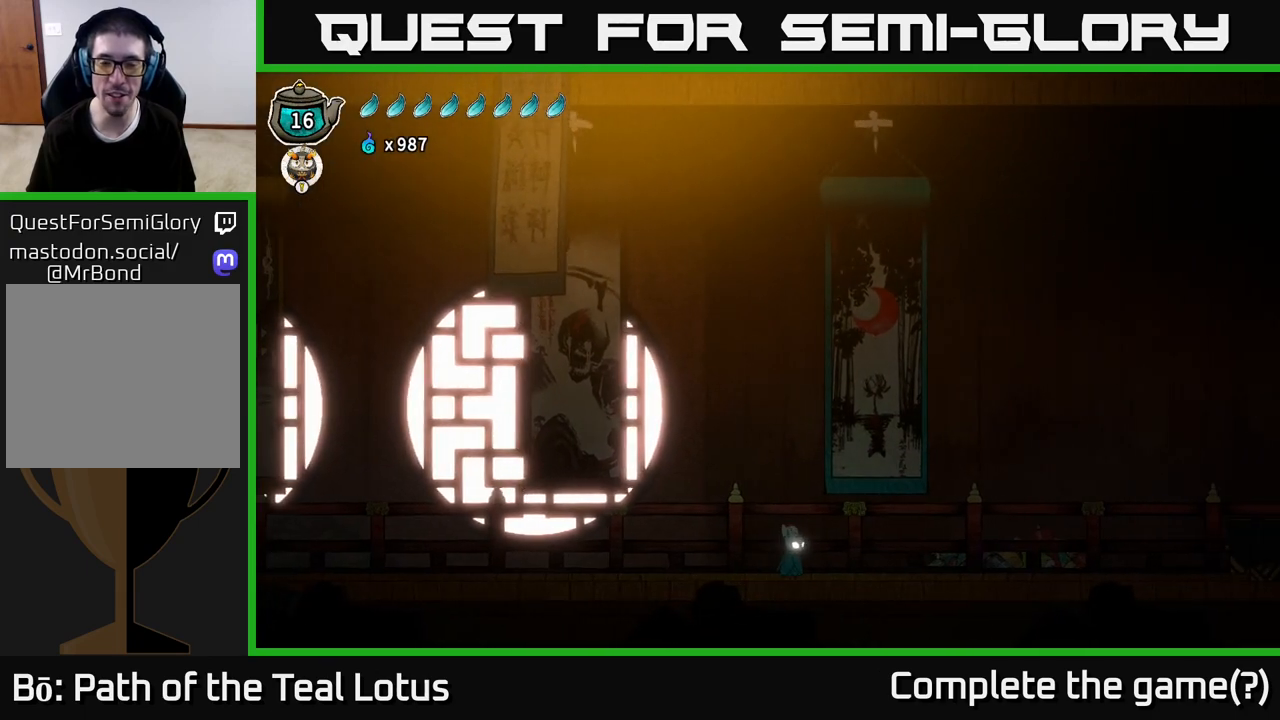
{"buttons": [], "left_stick": "center", "right_stick": "center", "events": [[300, "left_stick", "center"]]}
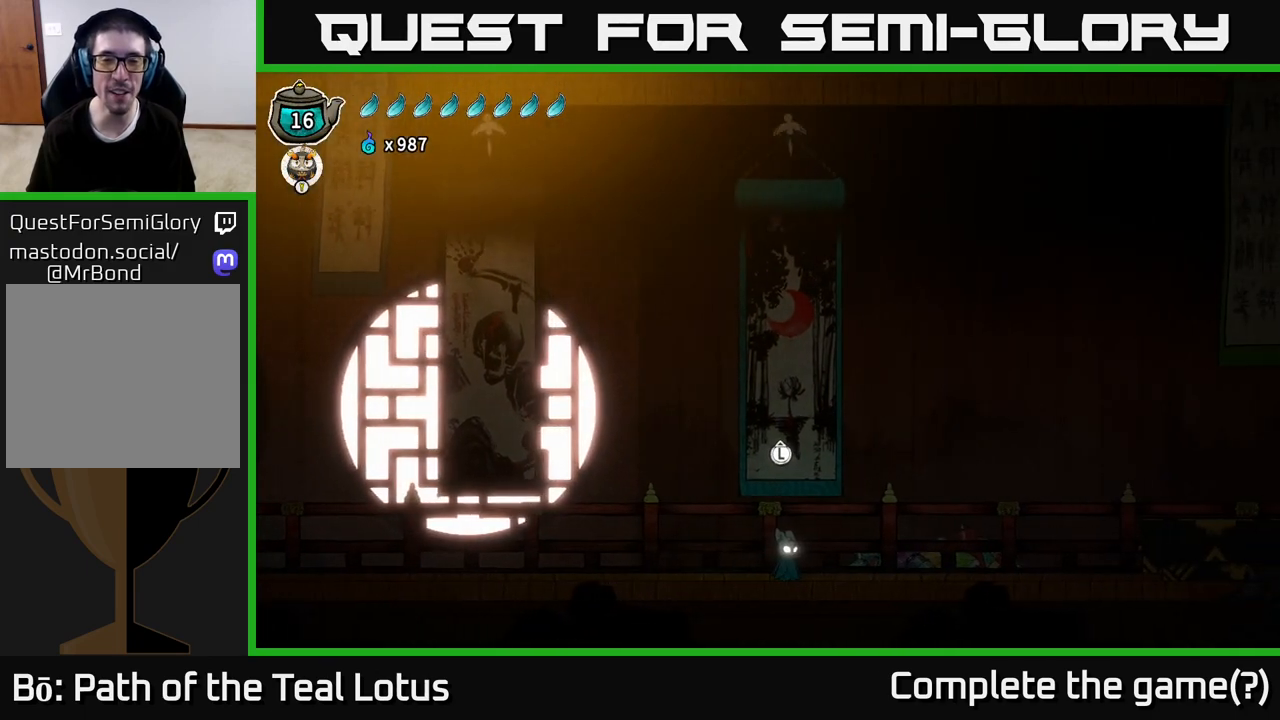
{"buttons": [], "left_stick": "center", "right_stick": "center", "events": []}
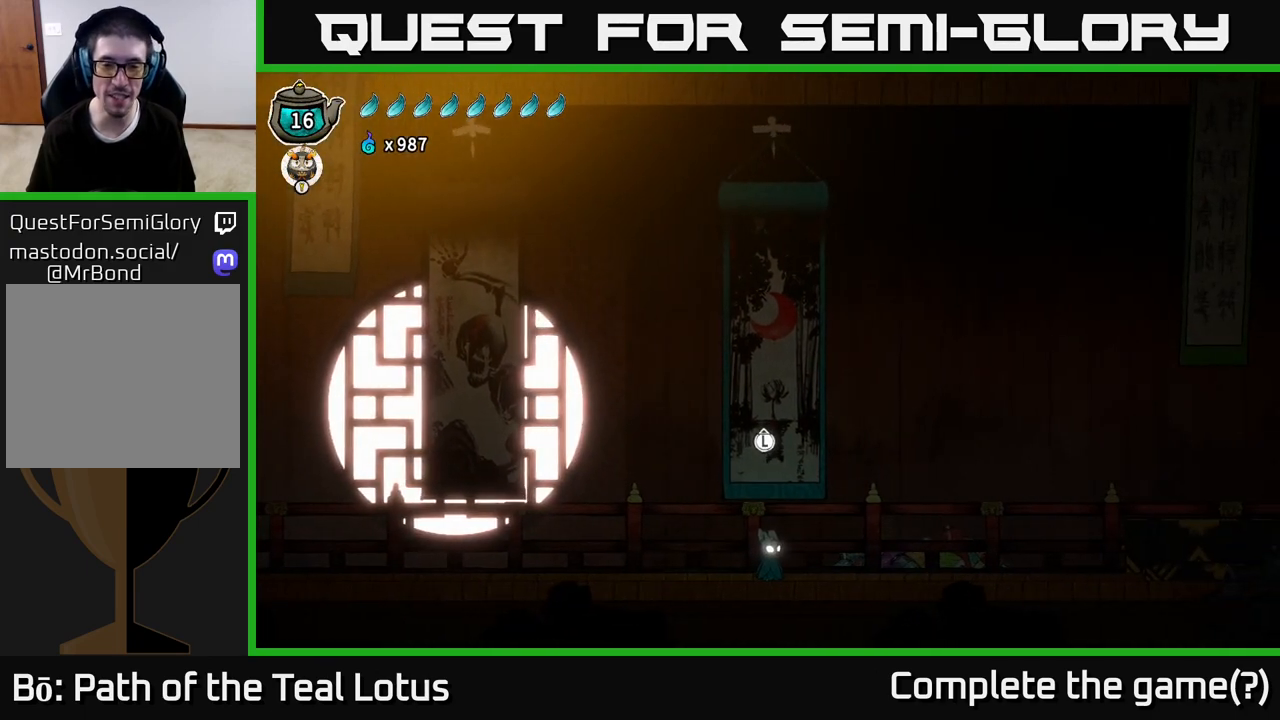
{"buttons": [], "left_stick": "center", "right_stick": "center", "events": [[33, "left_stick", "up"], [183, "left_stick", "center"]]}
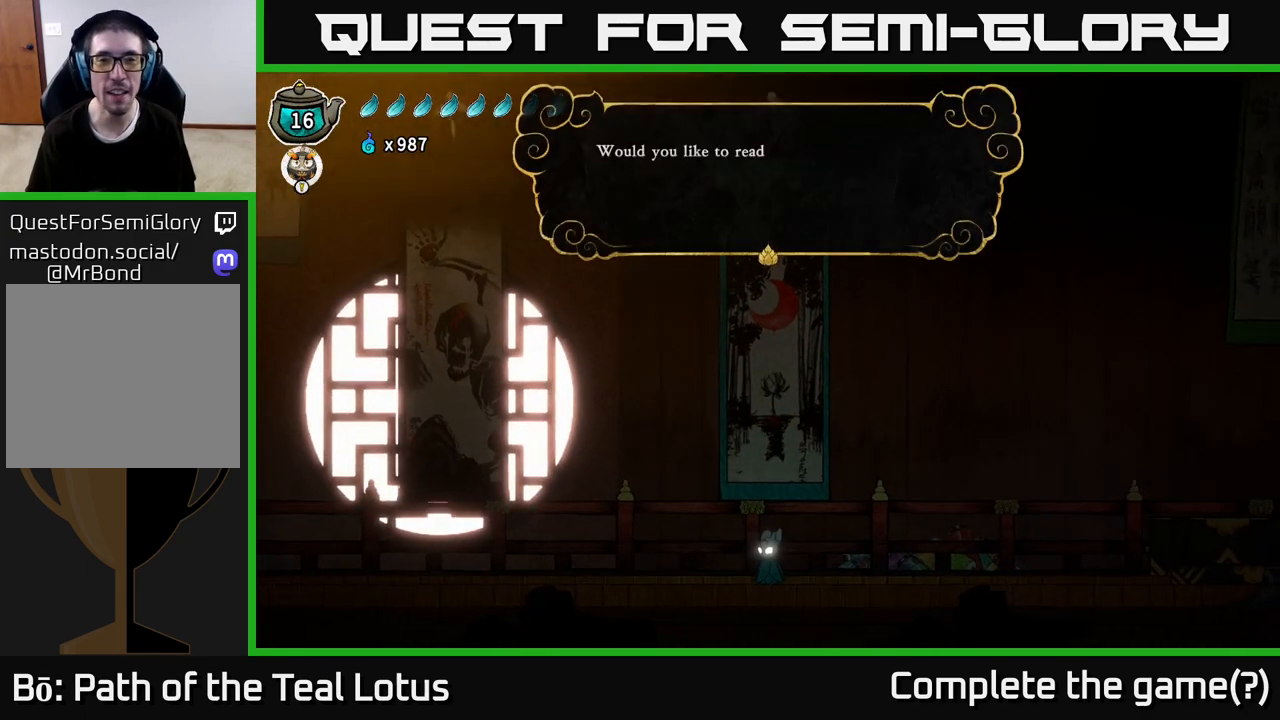
{"buttons": [], "left_stick": "center", "right_stick": "center", "events": []}
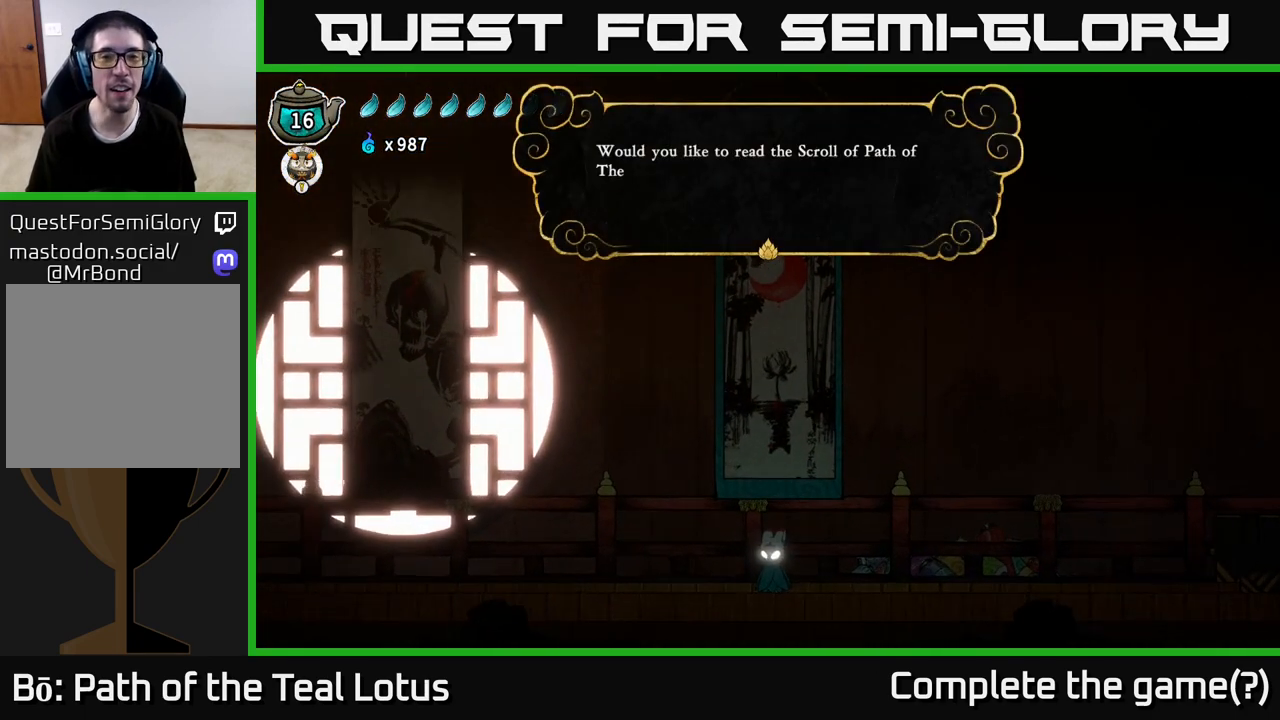
{"buttons": [], "left_stick": "center", "right_stick": "center", "events": []}
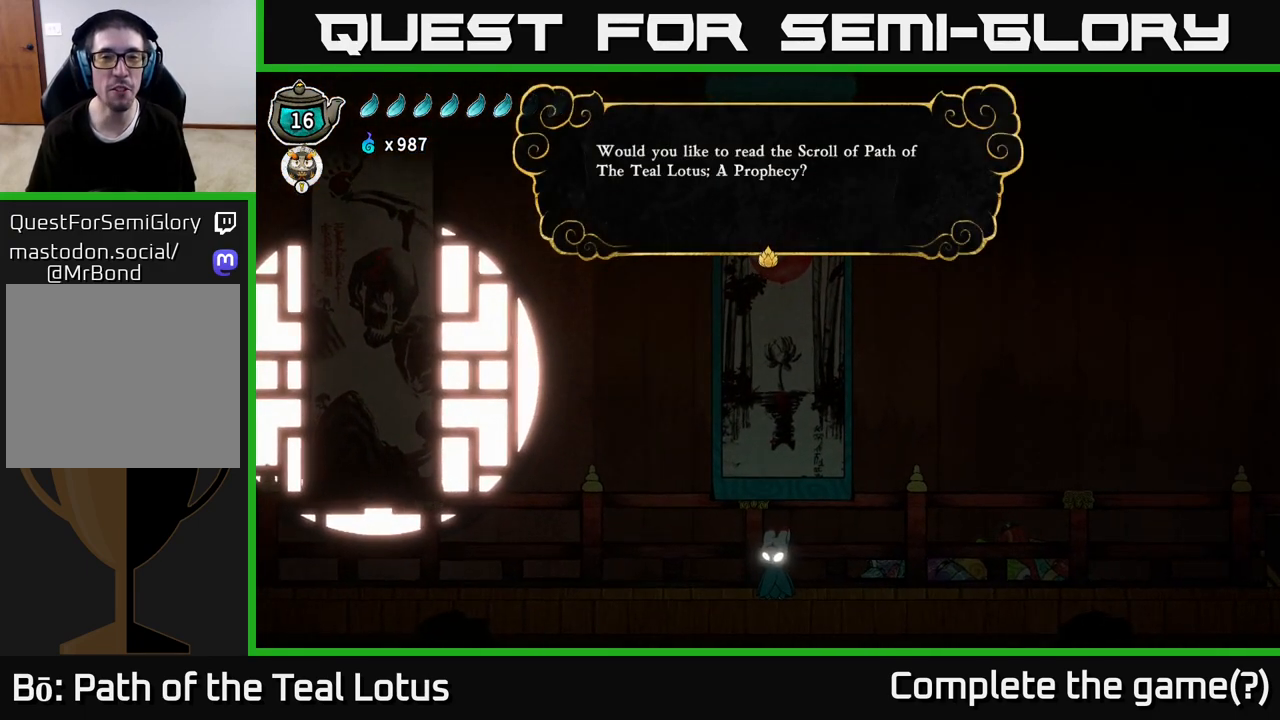
{"buttons": [], "left_stick": "center", "right_stick": "center", "events": []}
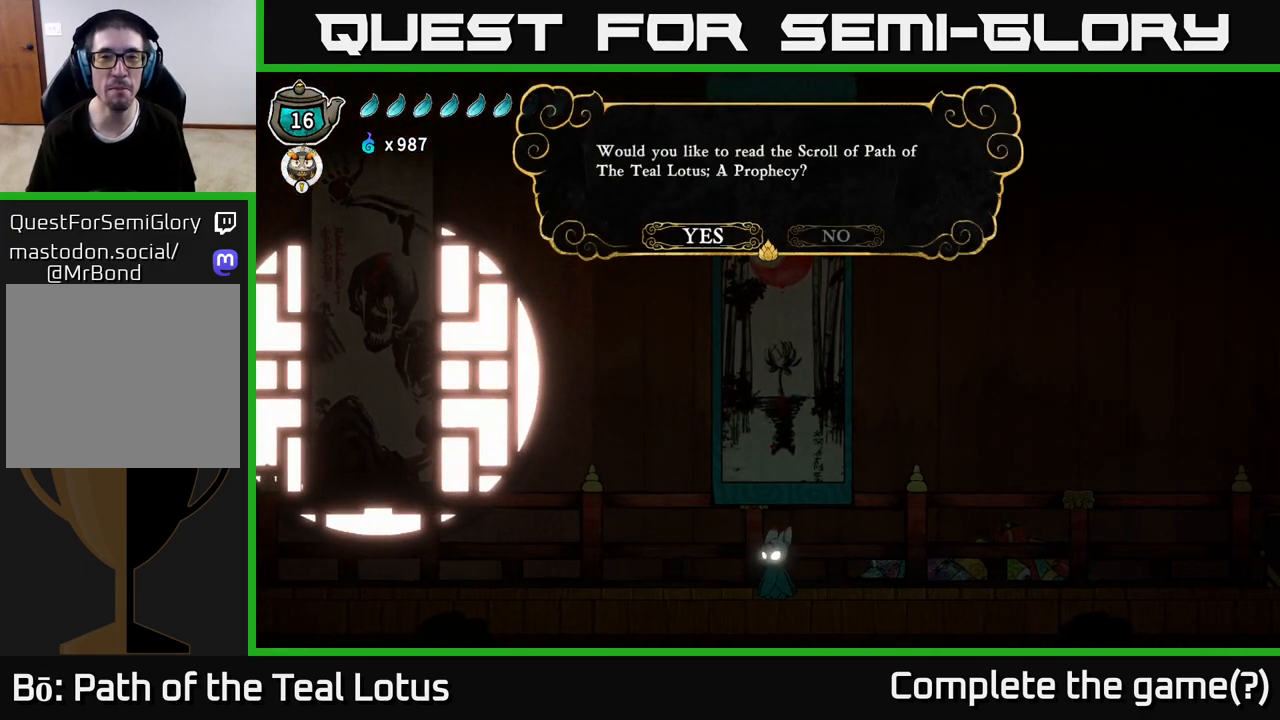
{"buttons": [], "left_stick": "center", "right_stick": "center", "events": []}
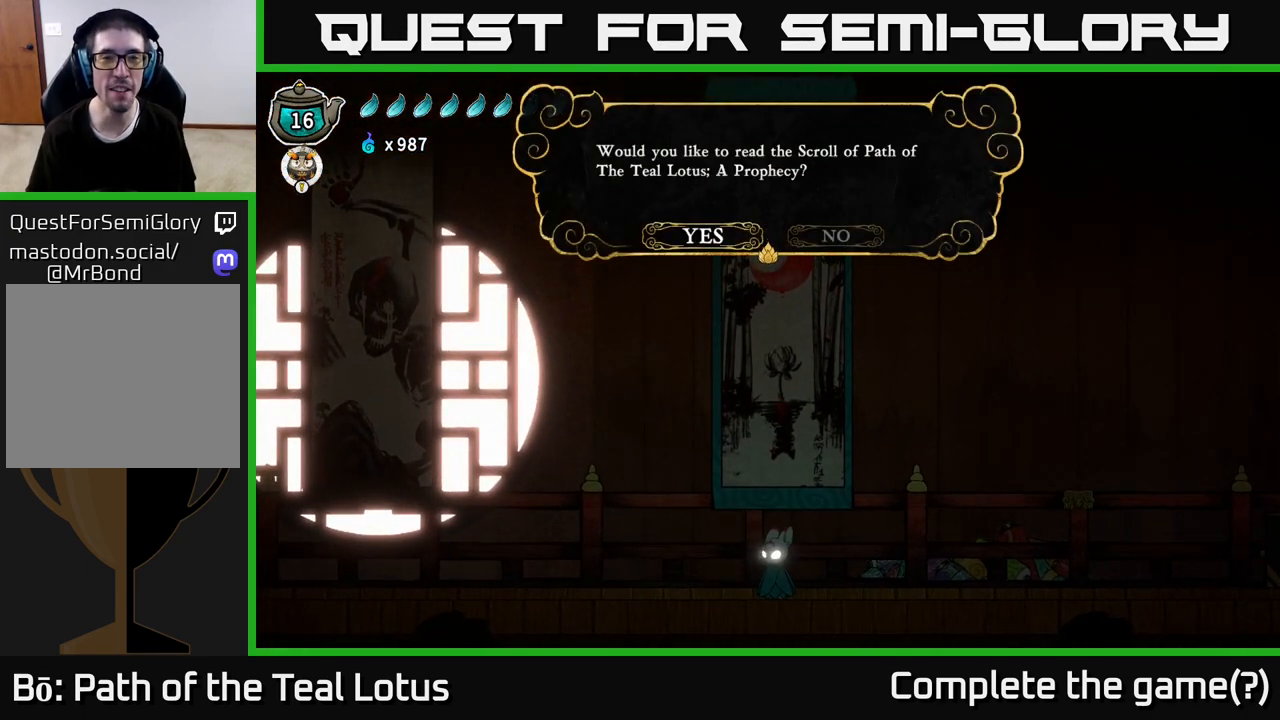
{"buttons": [], "left_stick": "center", "right_stick": "center", "events": []}
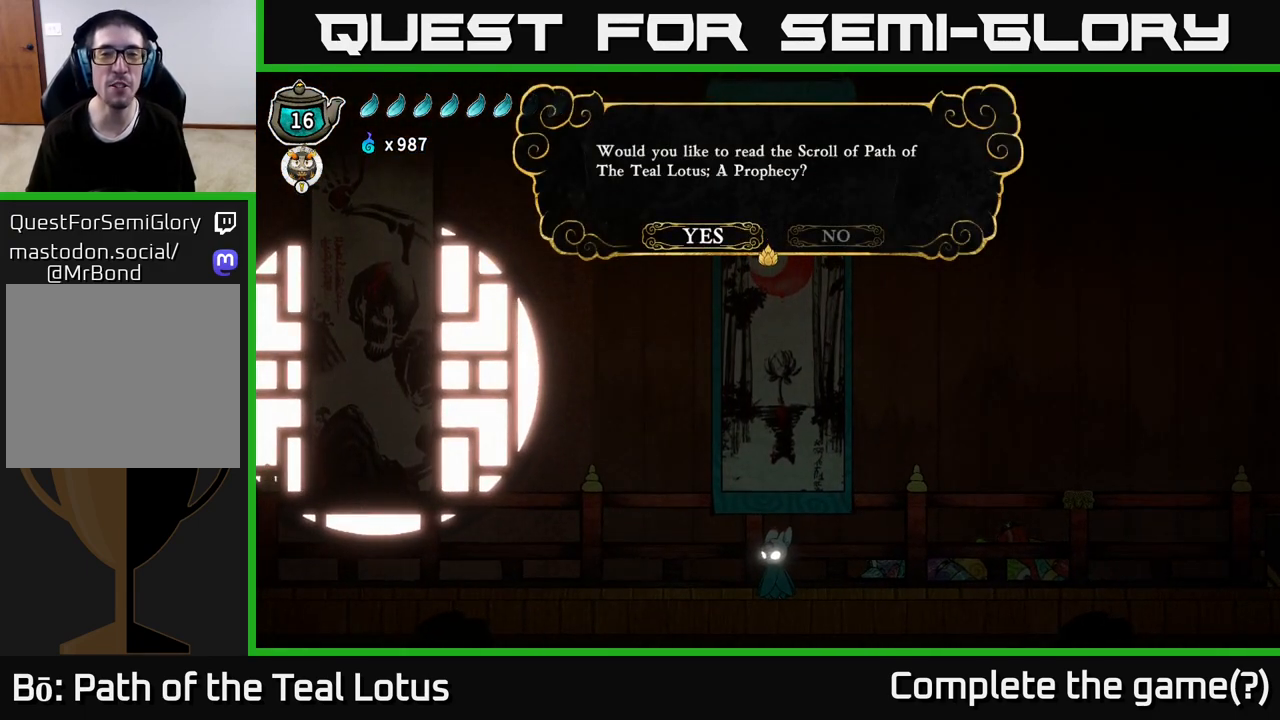
{"buttons": [], "left_stick": "center", "right_stick": "center", "events": []}
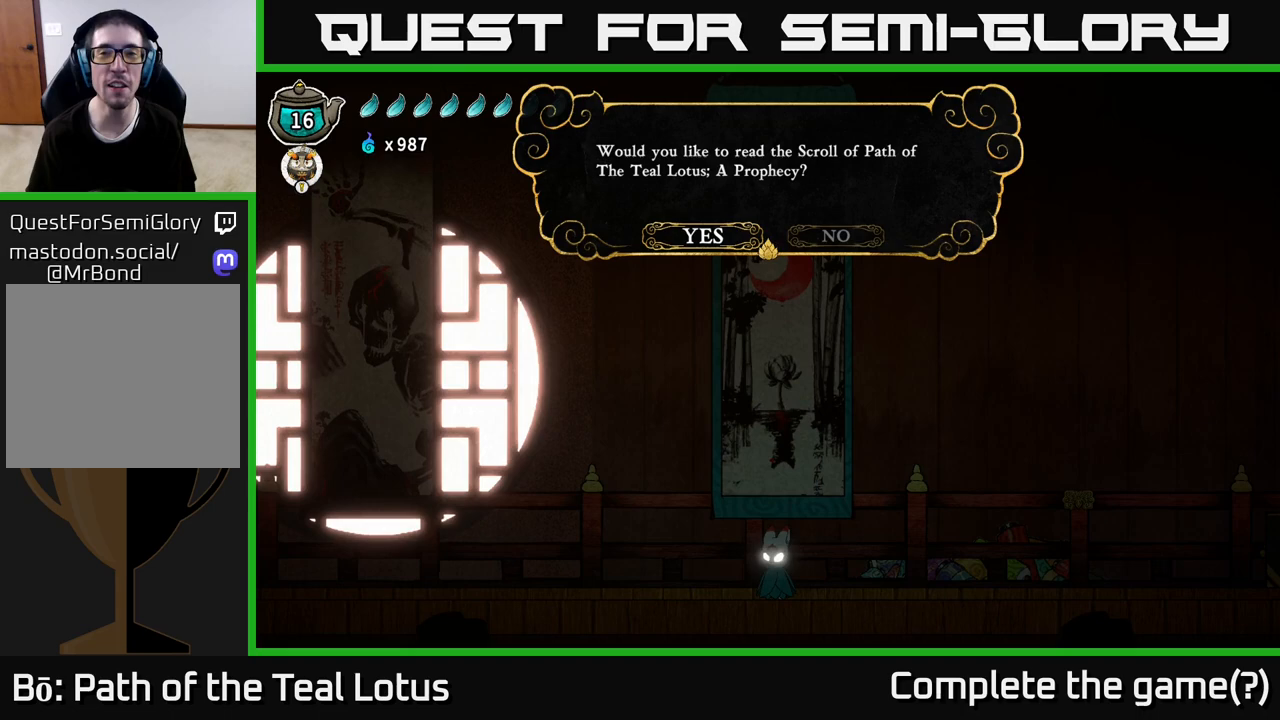
{"buttons": [], "left_stick": "center", "right_stick": "center", "events": []}
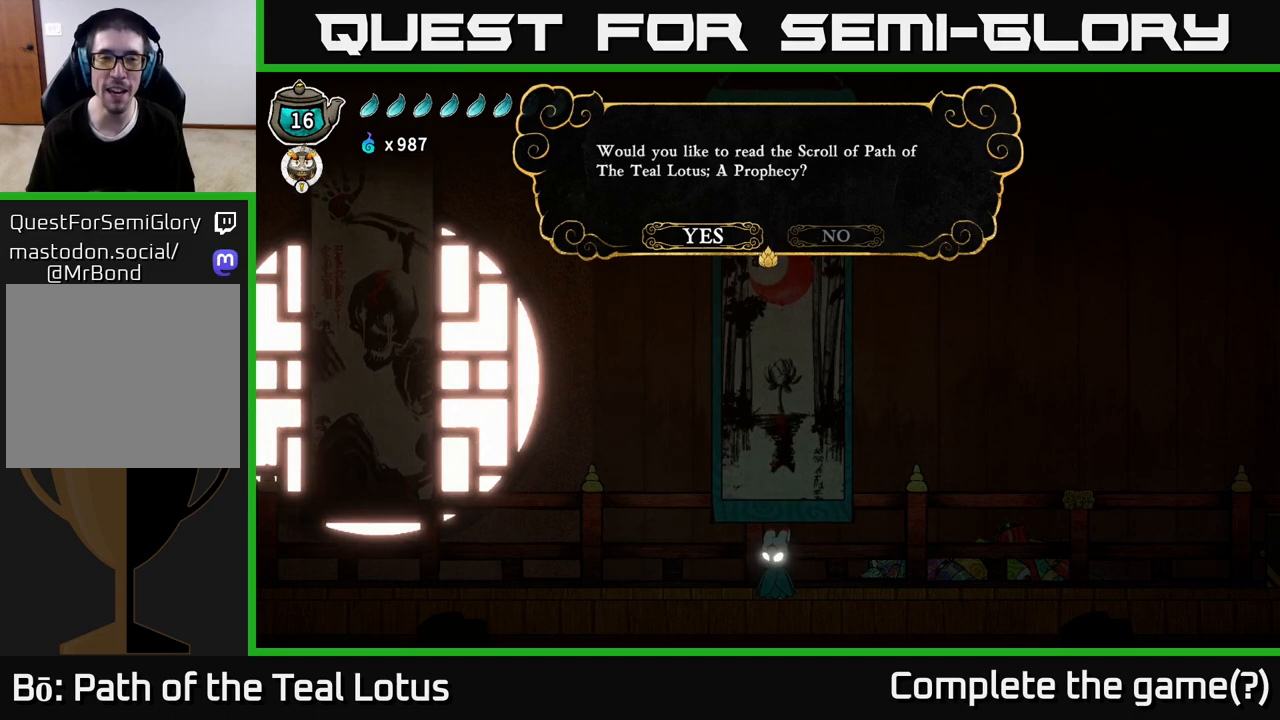
{"buttons": [], "left_stick": "center", "right_stick": "center", "events": []}
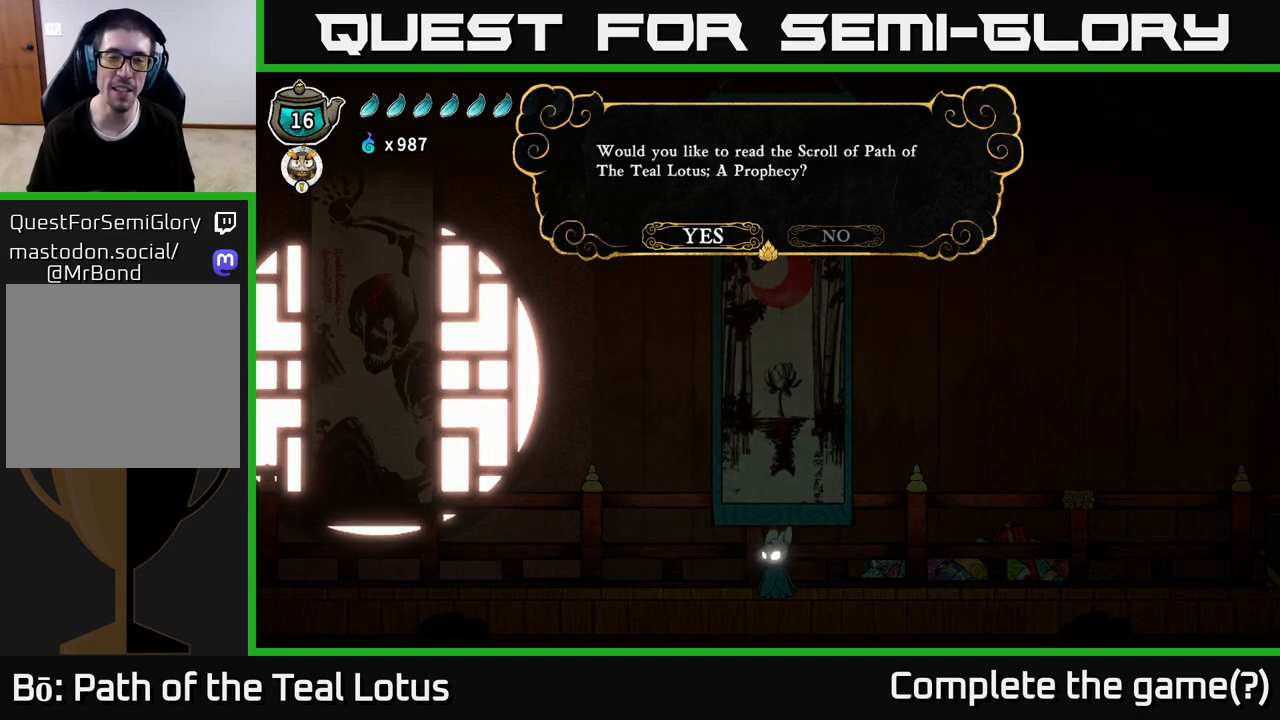
{"buttons": [], "left_stick": "center", "right_stick": "center", "events": []}
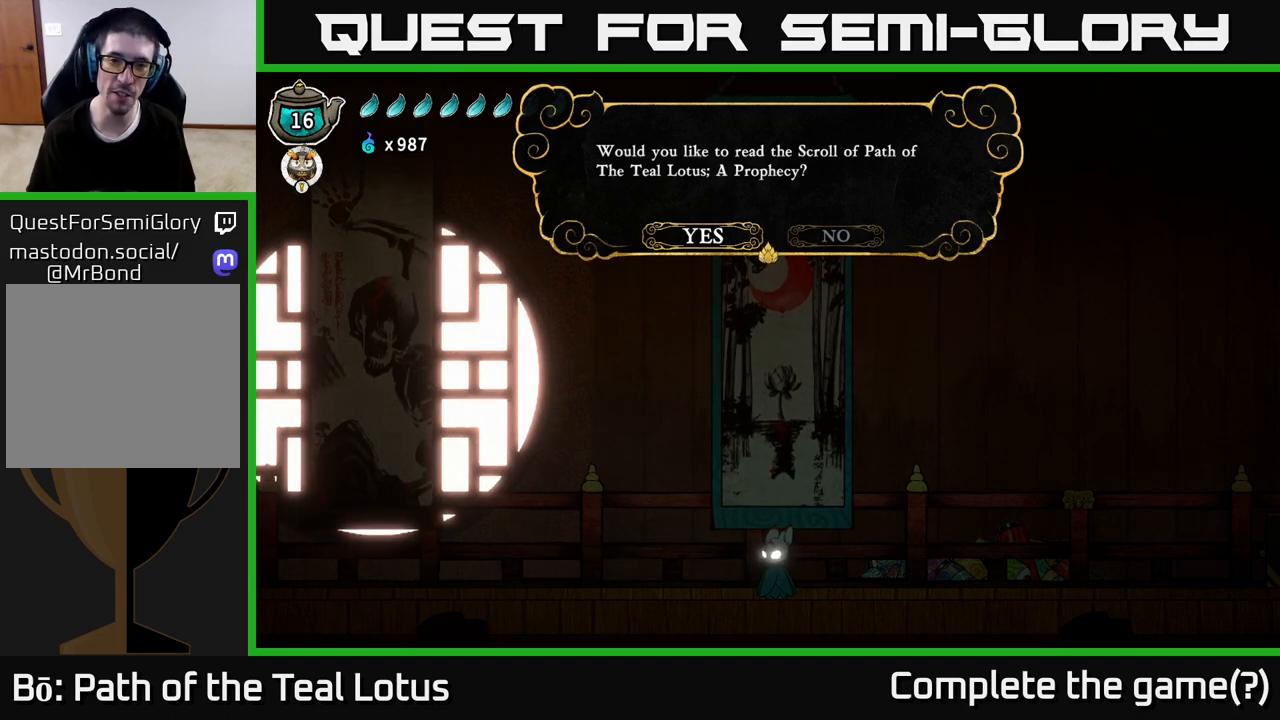
{"buttons": [], "left_stick": "right", "right_stick": "center", "events": [[450, "left_stick", "right"]]}
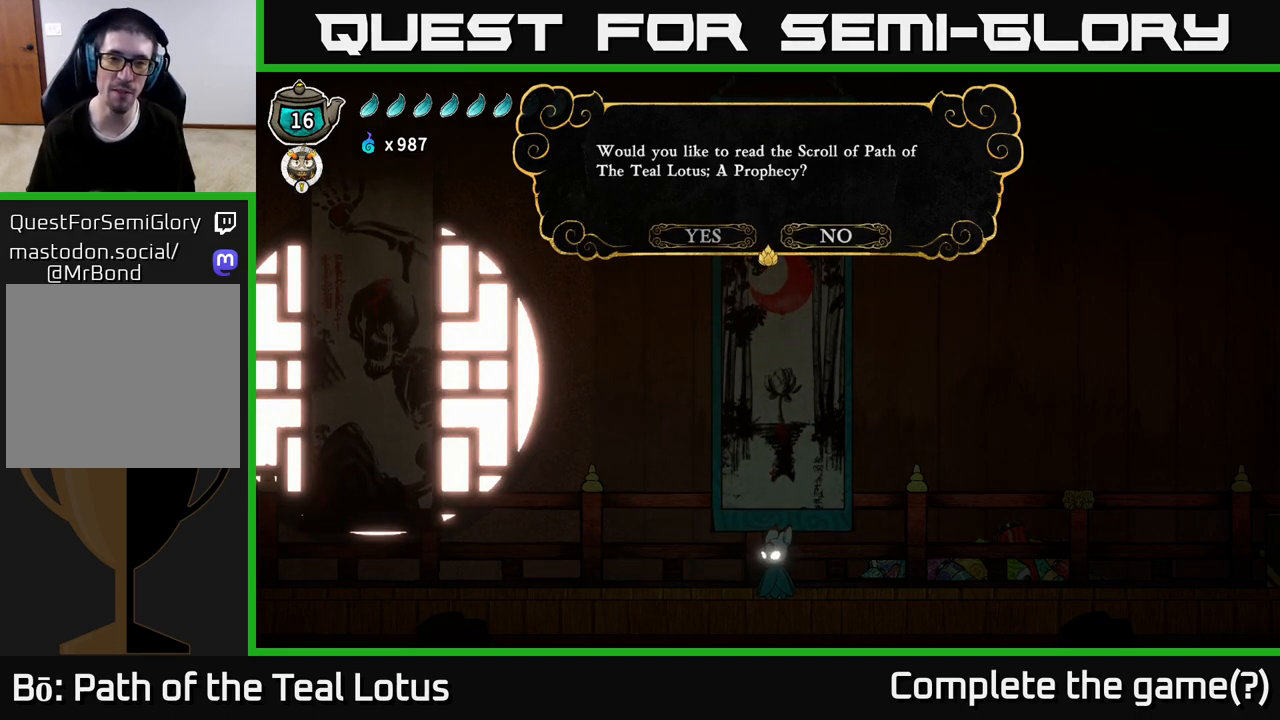
{"buttons": [], "left_stick": "right", "right_stick": "center", "events": [[167, "left_stick", "center"], [283, "left_stick", "left"], [433, "left_stick", "center"], [483, "left_stick", "right"]]}
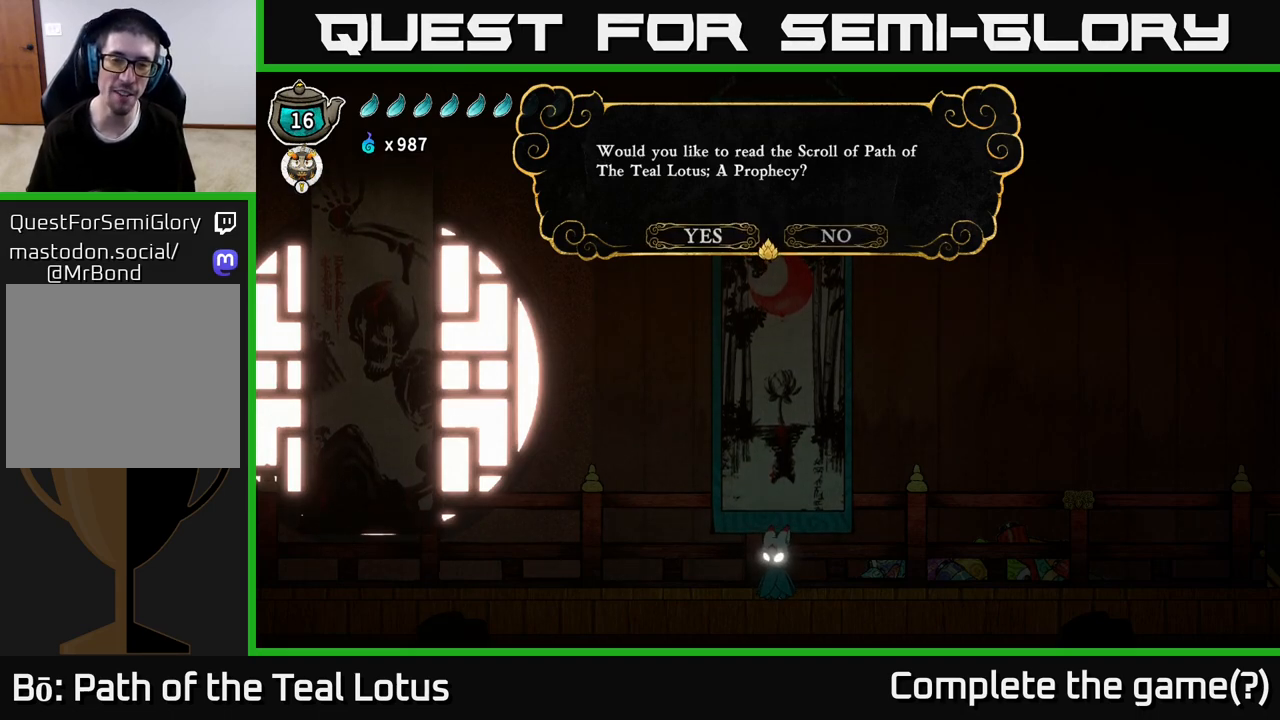
{"buttons": [], "left_stick": "right", "right_stick": "center", "events": [[167, "left_stick", "center"], [217, "left_stick", "left"], [383, "left_stick", "center"], [500, "left_stick", "right"]]}
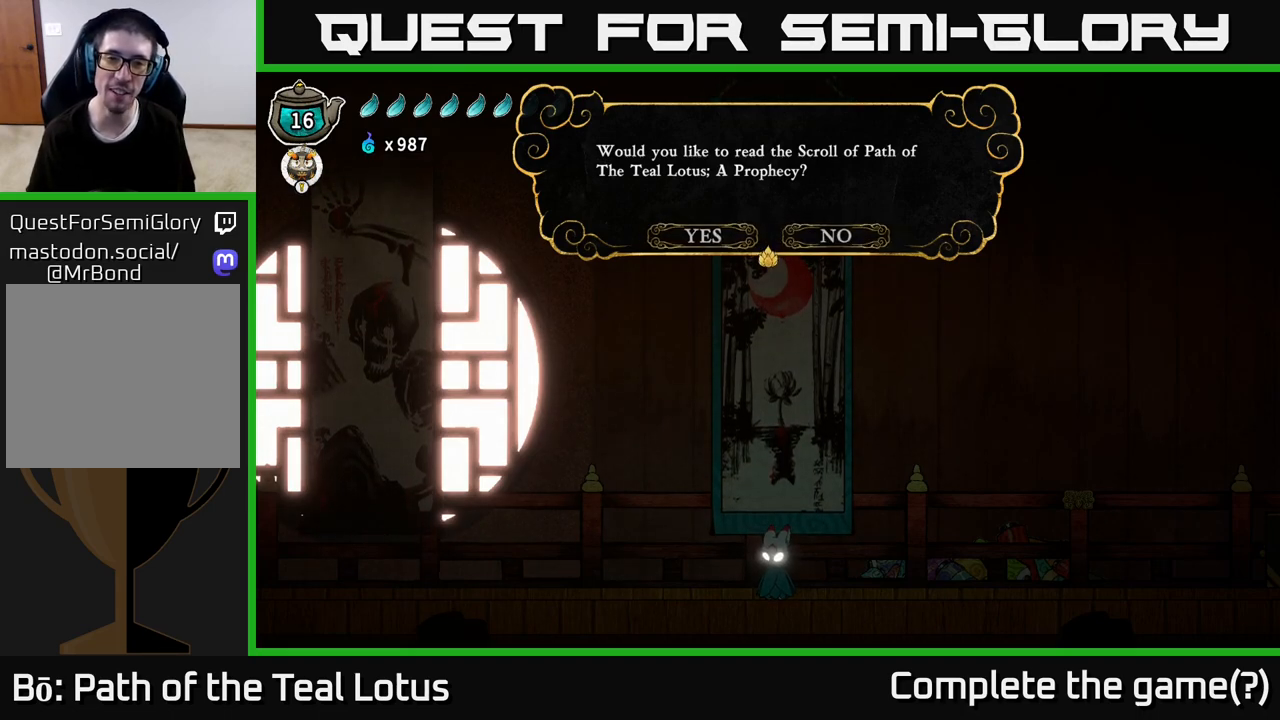
{"buttons": ["A"], "left_stick": "center", "right_stick": "center", "events": [[167, "left_stick", "left"], [317, "left_stick", "center"], [417, "A", "down"]]}
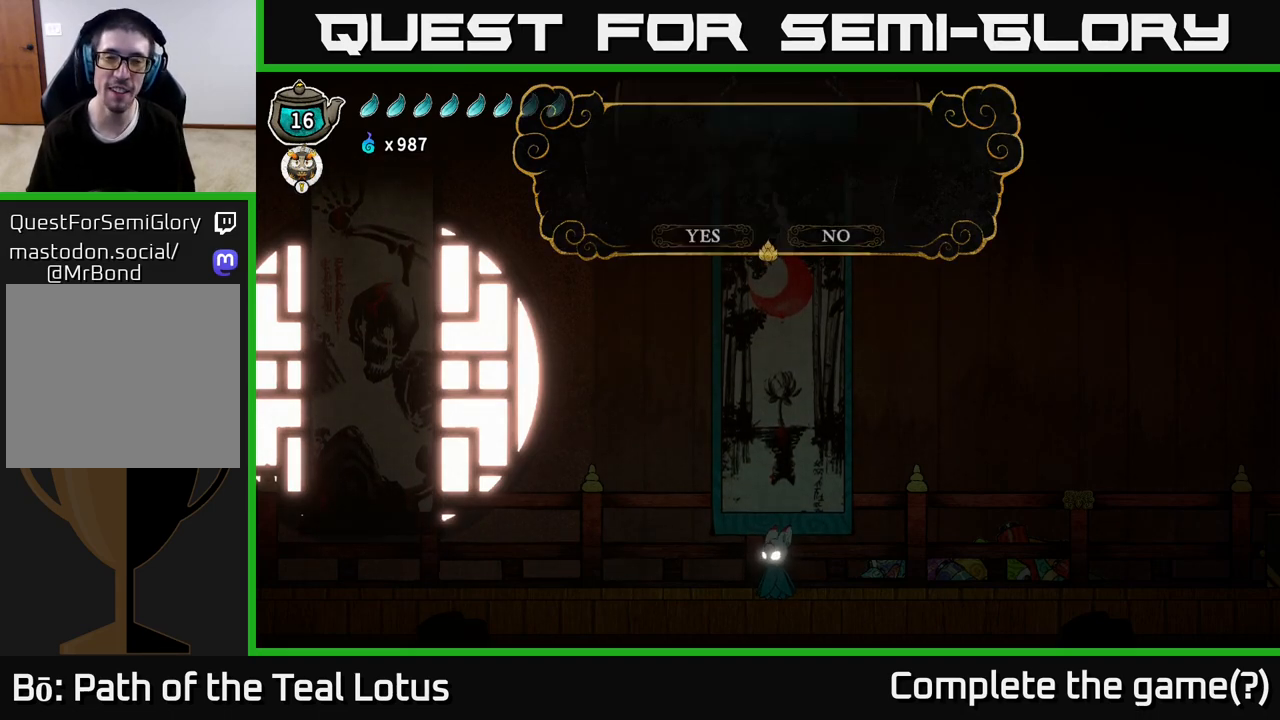
{"buttons": [], "left_stick": "center", "right_stick": "center", "events": [[33, "A", "up"]]}